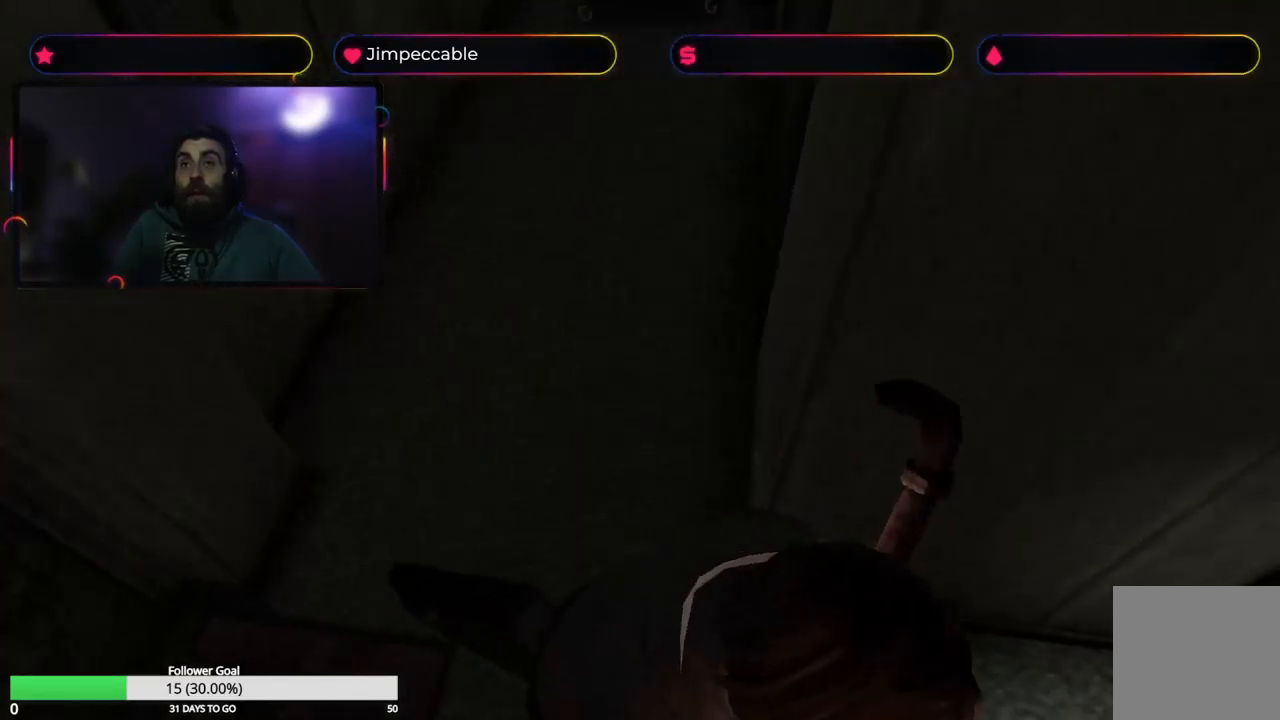
Gameplay with a controller (Xbox layout); each line is a JSON object with the inputs held at the frame after it. "events" lists button and stick changes between this image and that frame as [ms after this image, input, new state], when the widget could be followed in between.
{"buttons": [], "left_stick": "up-left", "right_stick": "center", "events": [[184, "left_stick", "up-left"]]}
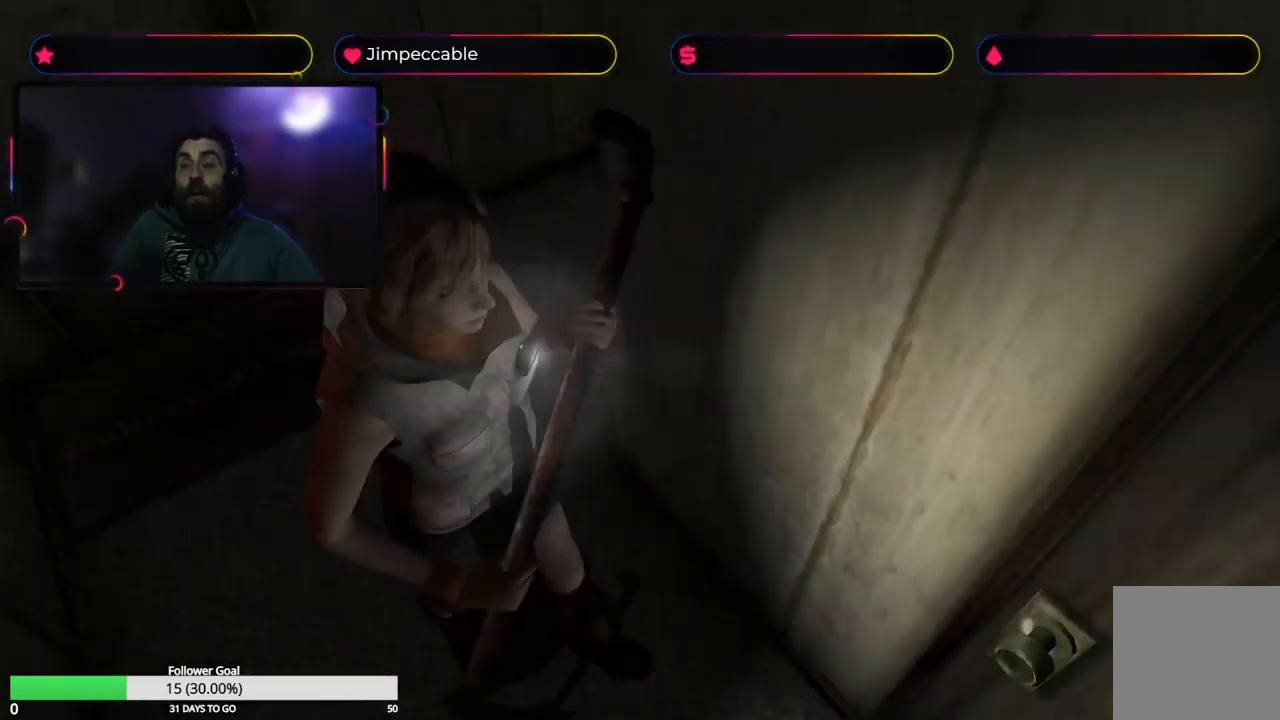
{"buttons": ["X"], "left_stick": "up", "right_stick": "center", "events": [[250, "left_stick", "center"], [334, "left_stick", "right"], [350, "X", "down"], [434, "left_stick", "up"]]}
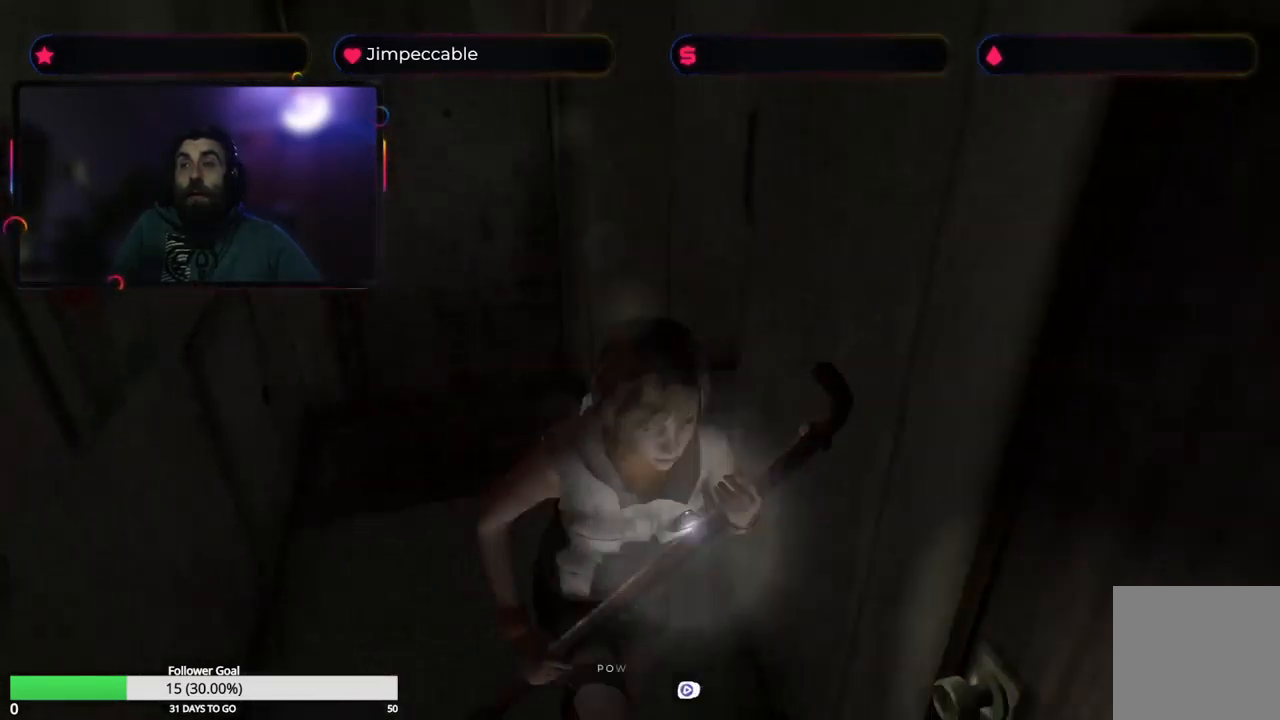
{"buttons": [], "left_stick": "left", "right_stick": "center", "events": [[167, "left_stick", "up-left"], [234, "X", "up"], [334, "A", "down"], [384, "left_stick", "left"], [484, "A", "up"]]}
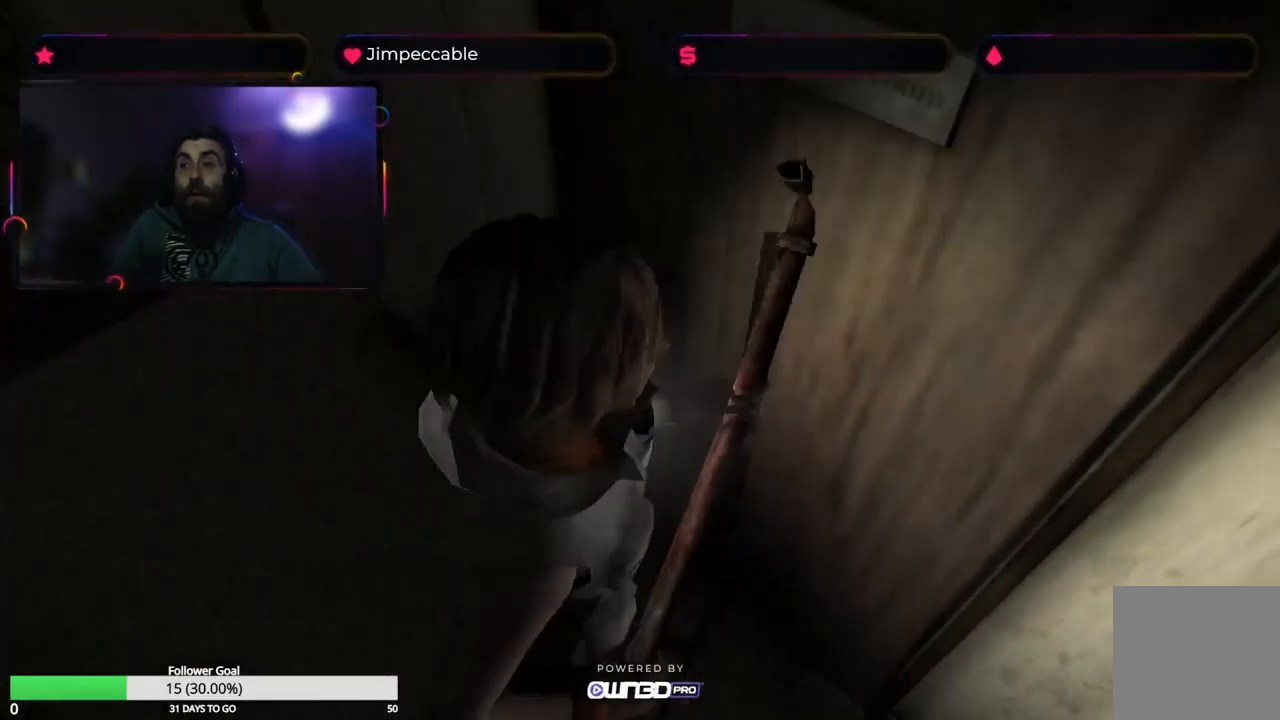
{"buttons": [], "left_stick": "center", "right_stick": "center", "events": [[217, "A", "down"], [334, "left_stick", "center"], [384, "A", "up"]]}
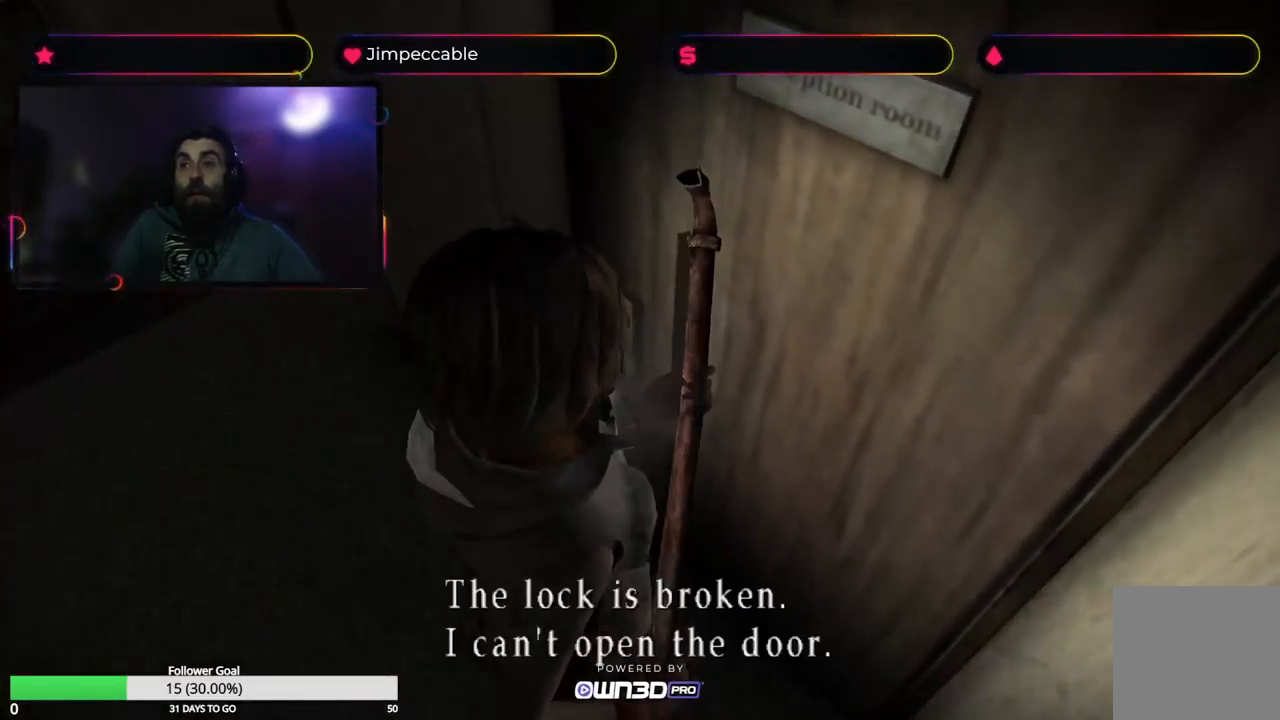
{"buttons": ["X"], "left_stick": "up-right", "right_stick": "center", "events": [[34, "left_stick", "right"], [334, "X", "down"], [367, "left_stick", "up-right"]]}
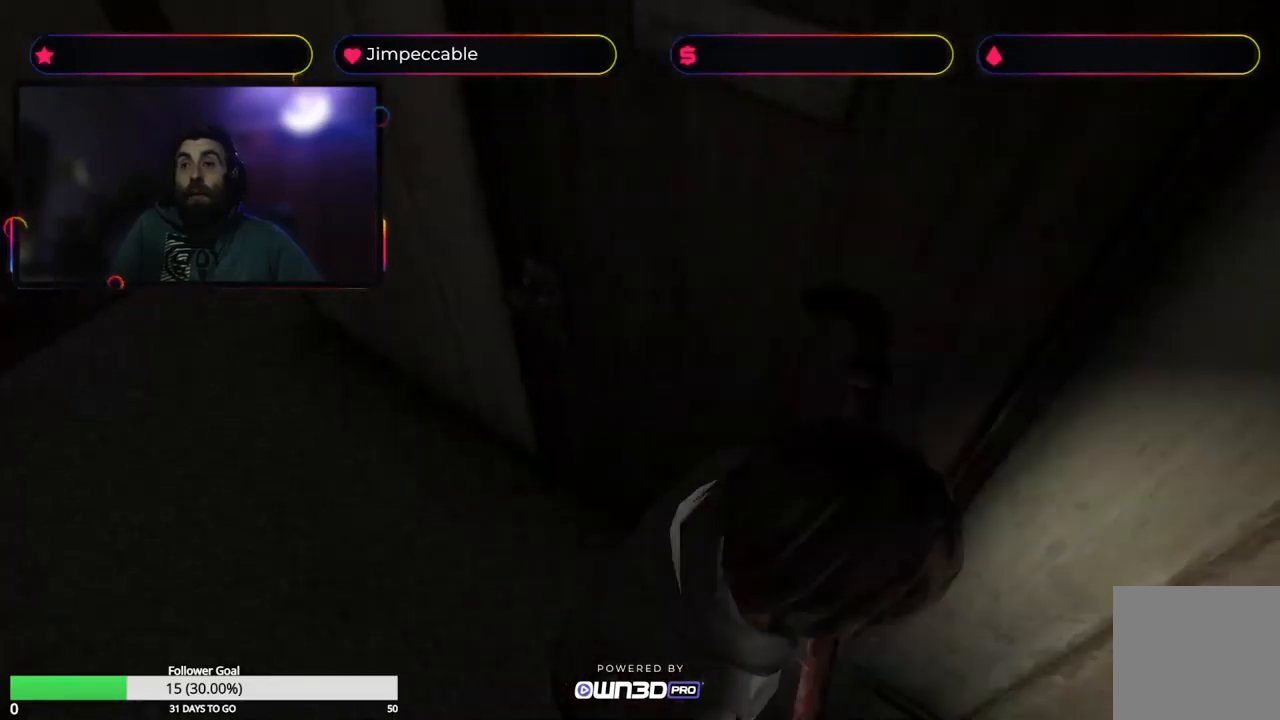
{"buttons": [], "left_stick": "up", "right_stick": "center", "events": [[233, "X", "up"], [300, "left_stick", "up"]]}
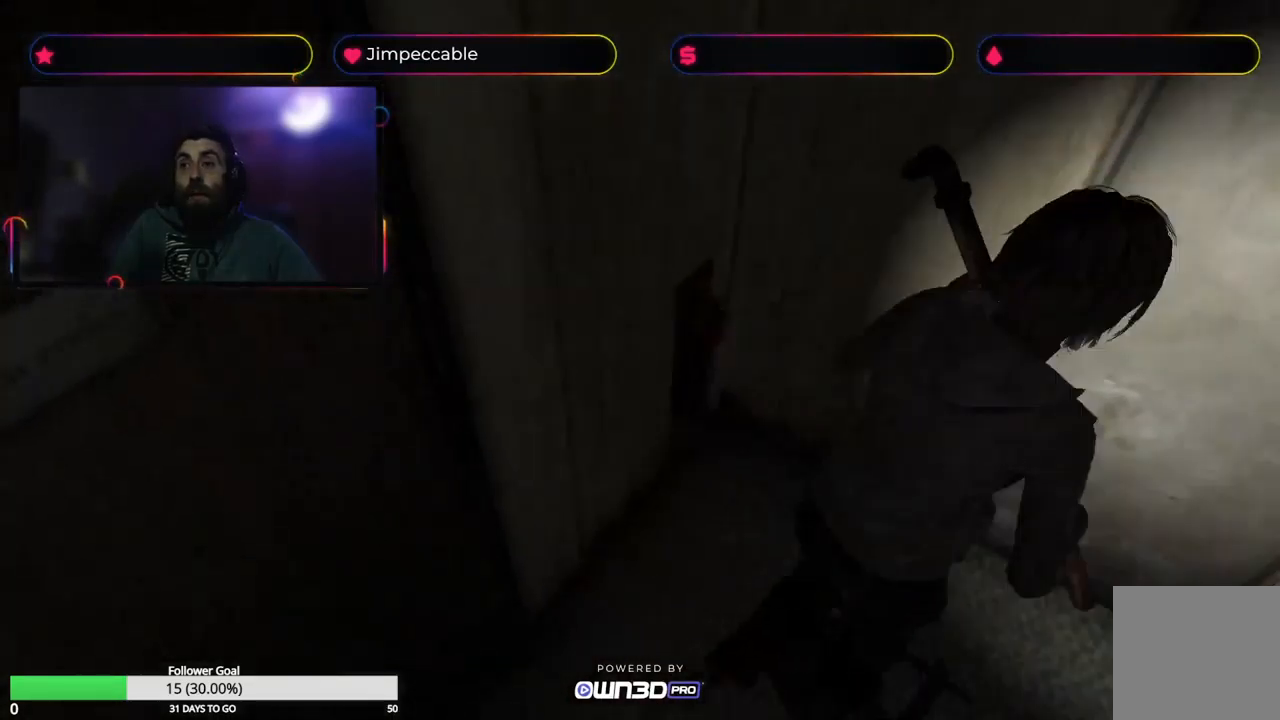
{"buttons": [], "left_stick": "right", "right_stick": "center", "events": [[133, "left_stick", "center"], [483, "left_stick", "right"]]}
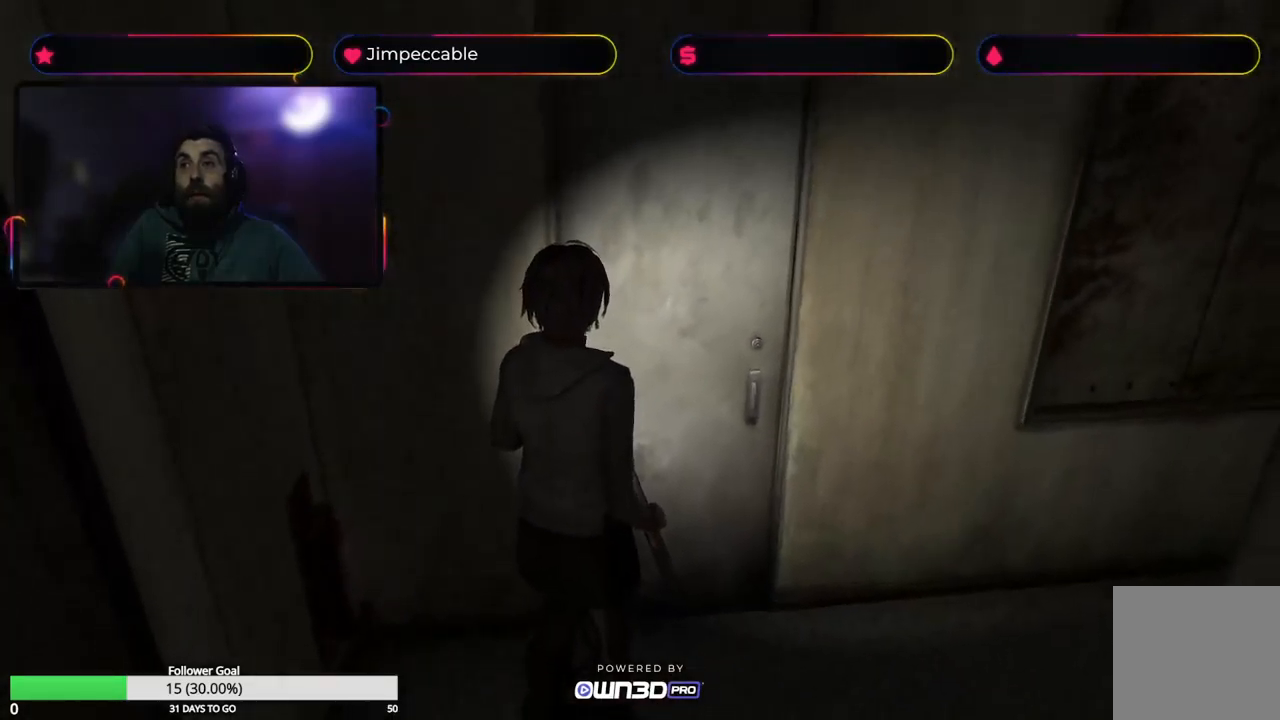
{"buttons": [], "left_stick": "up-left", "right_stick": "center", "events": [[416, "left_stick", "up-left"]]}
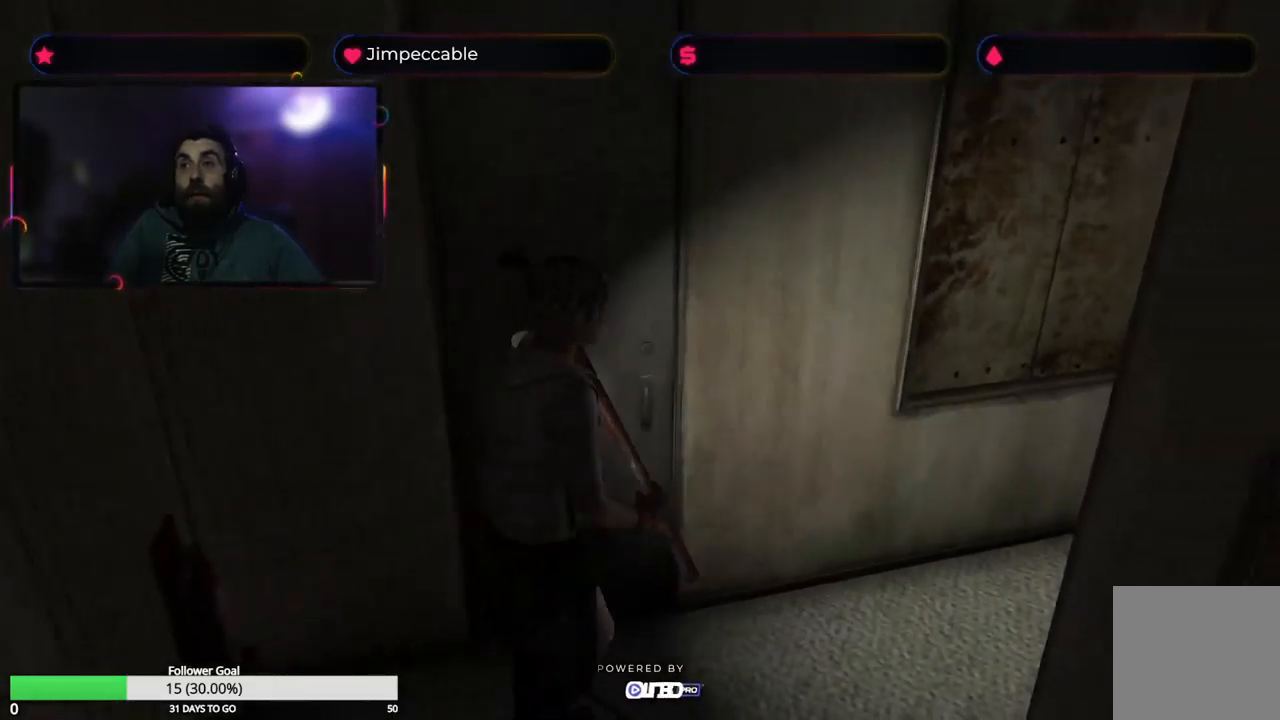
{"buttons": [], "left_stick": "right", "right_stick": "center", "events": [[100, "left_stick", "left"], [216, "A", "down"], [383, "A", "up"], [450, "left_stick", "right"]]}
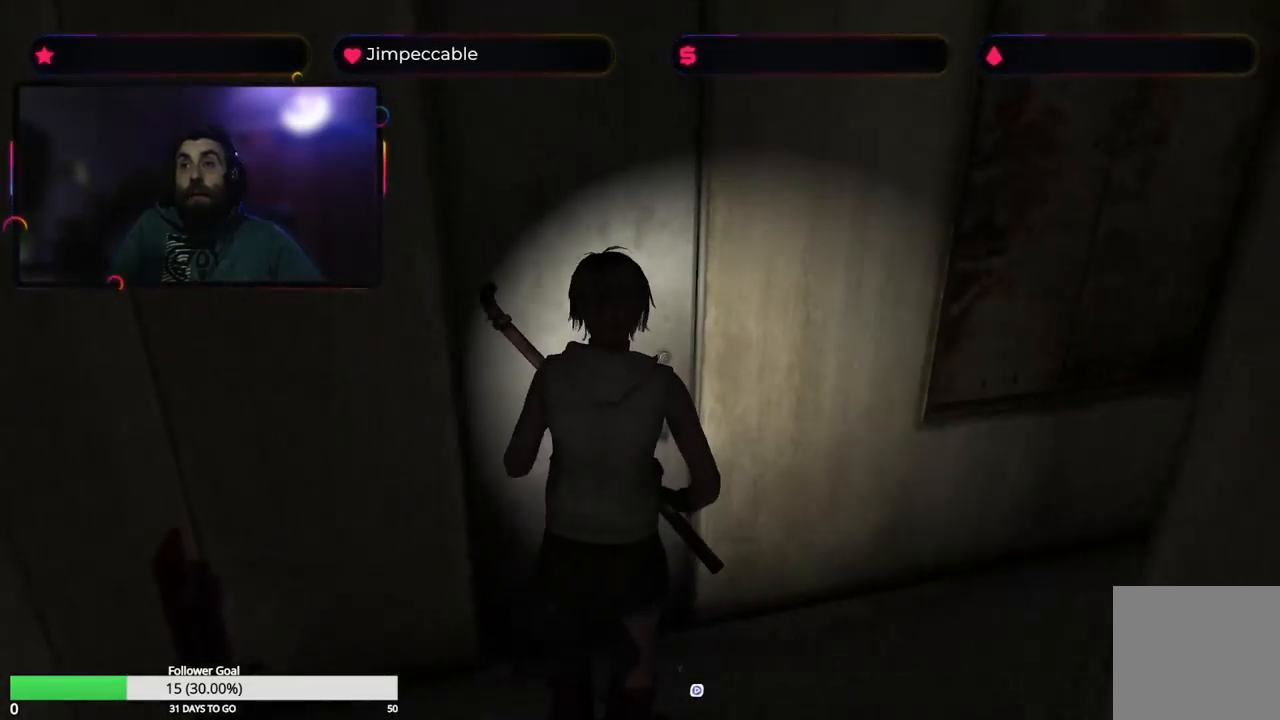
{"buttons": ["X"], "left_stick": "up", "right_stick": "center", "events": [[316, "X", "down"], [383, "left_stick", "up-right"], [483, "left_stick", "up"]]}
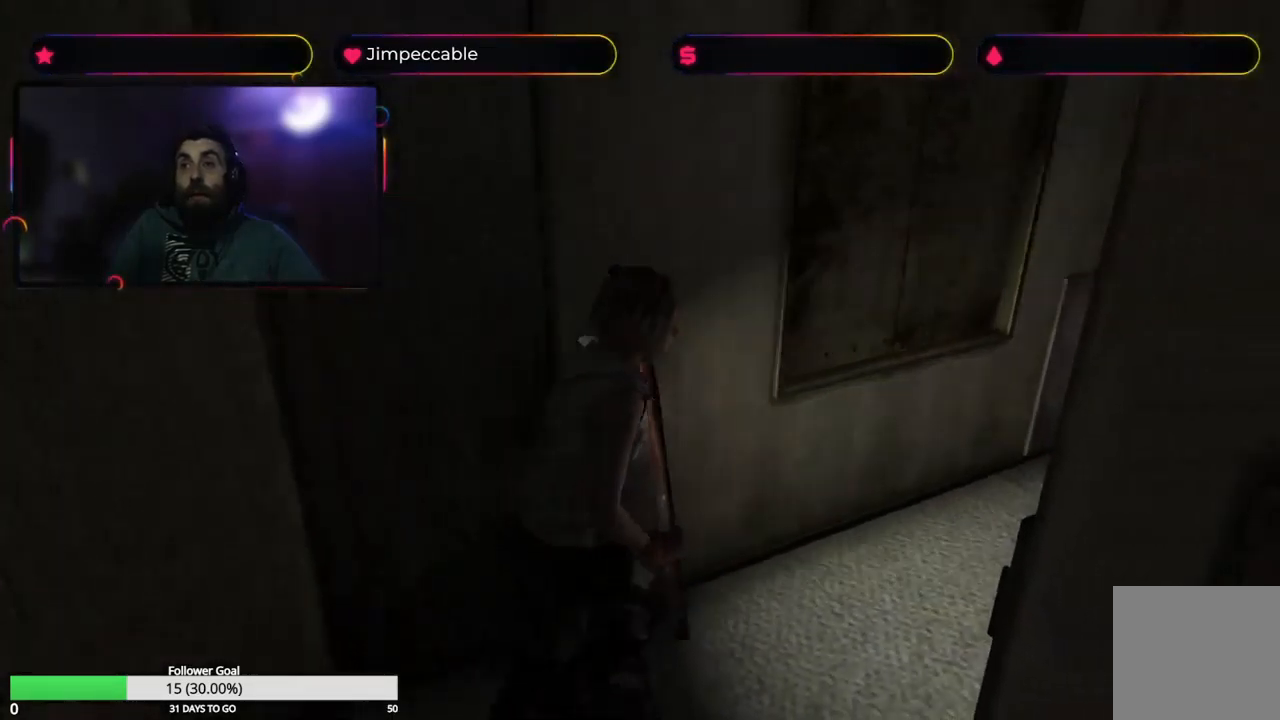
{"buttons": [], "left_stick": "up", "right_stick": "center", "events": [[283, "X", "up"]]}
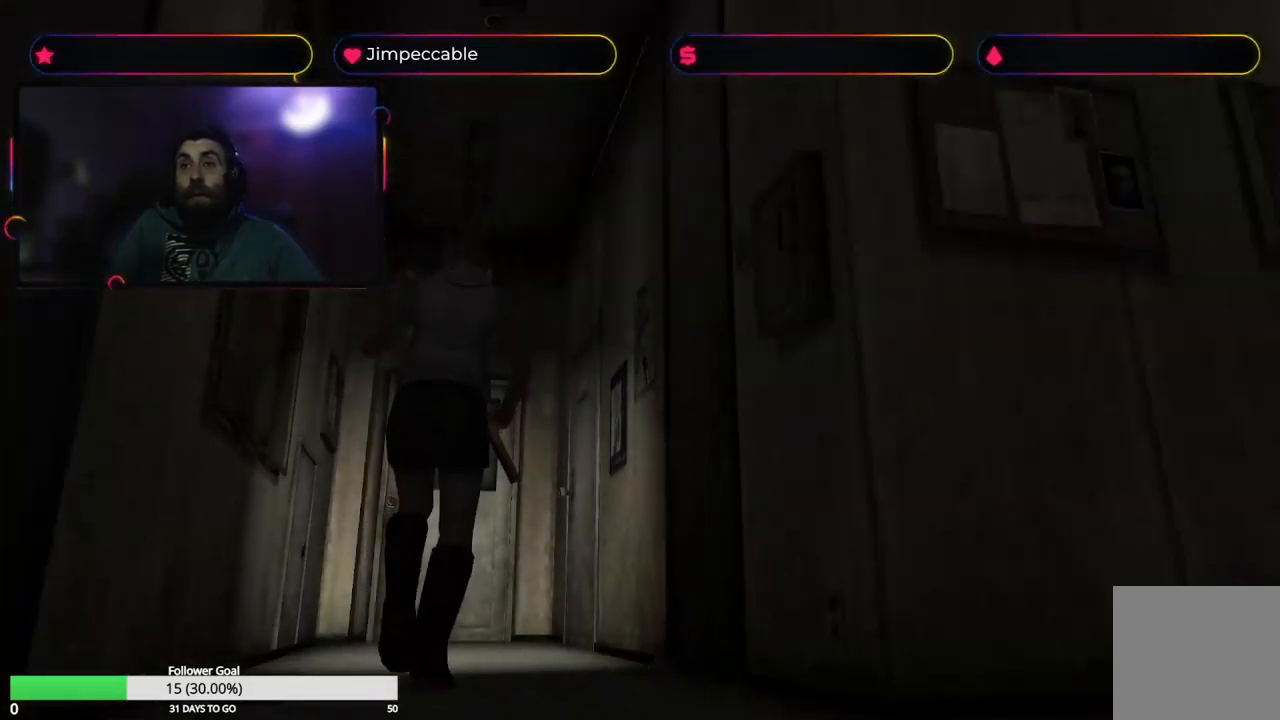
{"buttons": [], "left_stick": "up", "right_stick": "center", "events": [[50, "left_stick", "center"], [433, "left_stick", "up"]]}
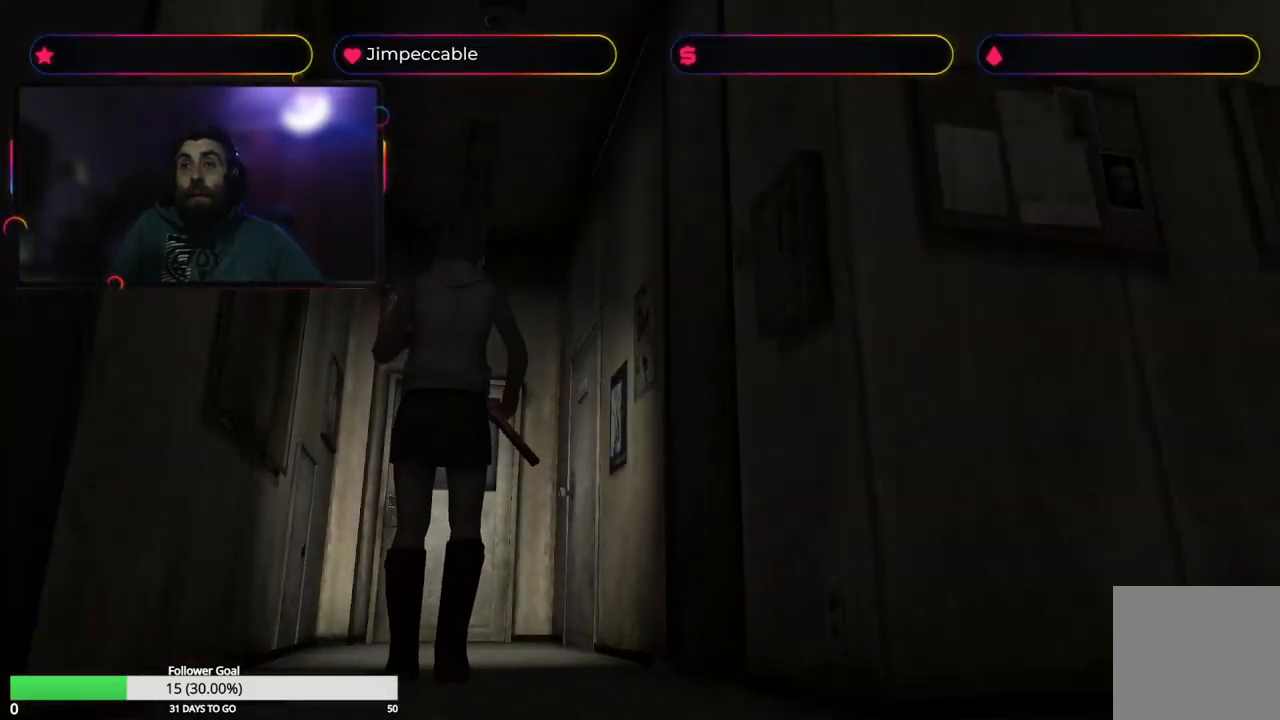
{"buttons": [], "left_stick": "up-right", "right_stick": "center", "events": [[383, "left_stick", "up-right"]]}
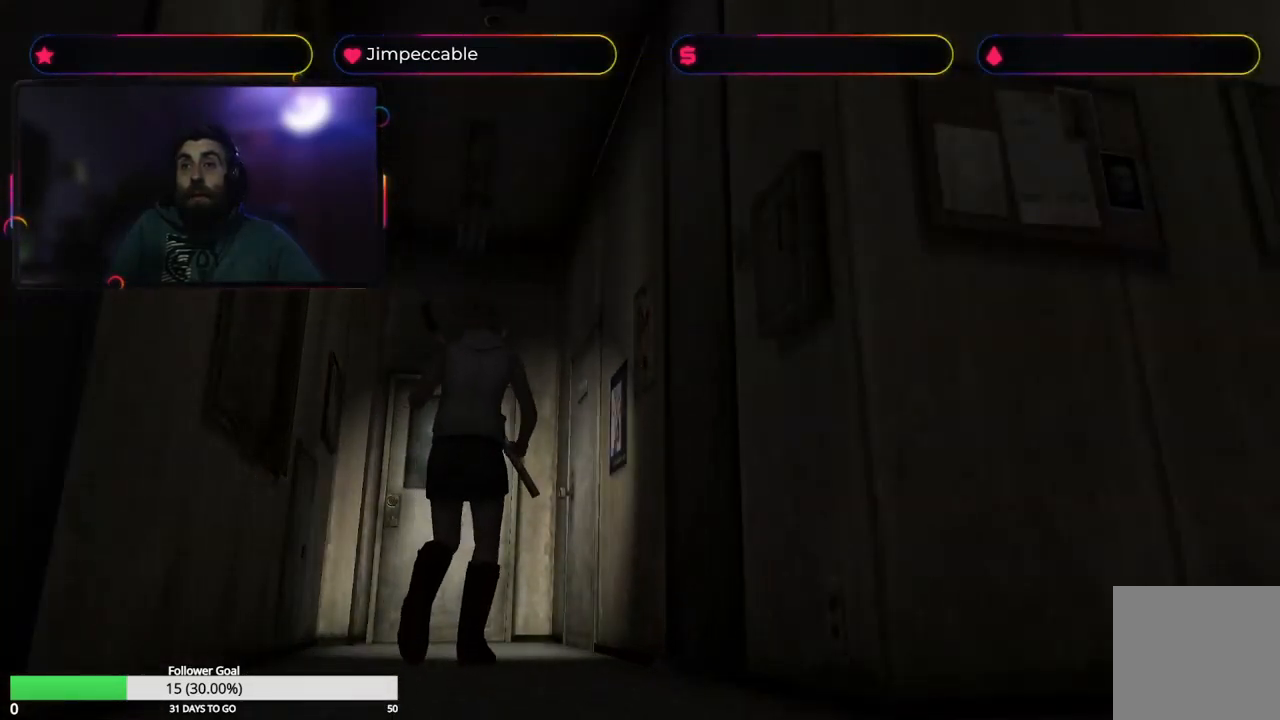
{"buttons": ["A"], "left_stick": "up", "right_stick": "center", "events": [[316, "left_stick", "up"], [466, "A", "down"]]}
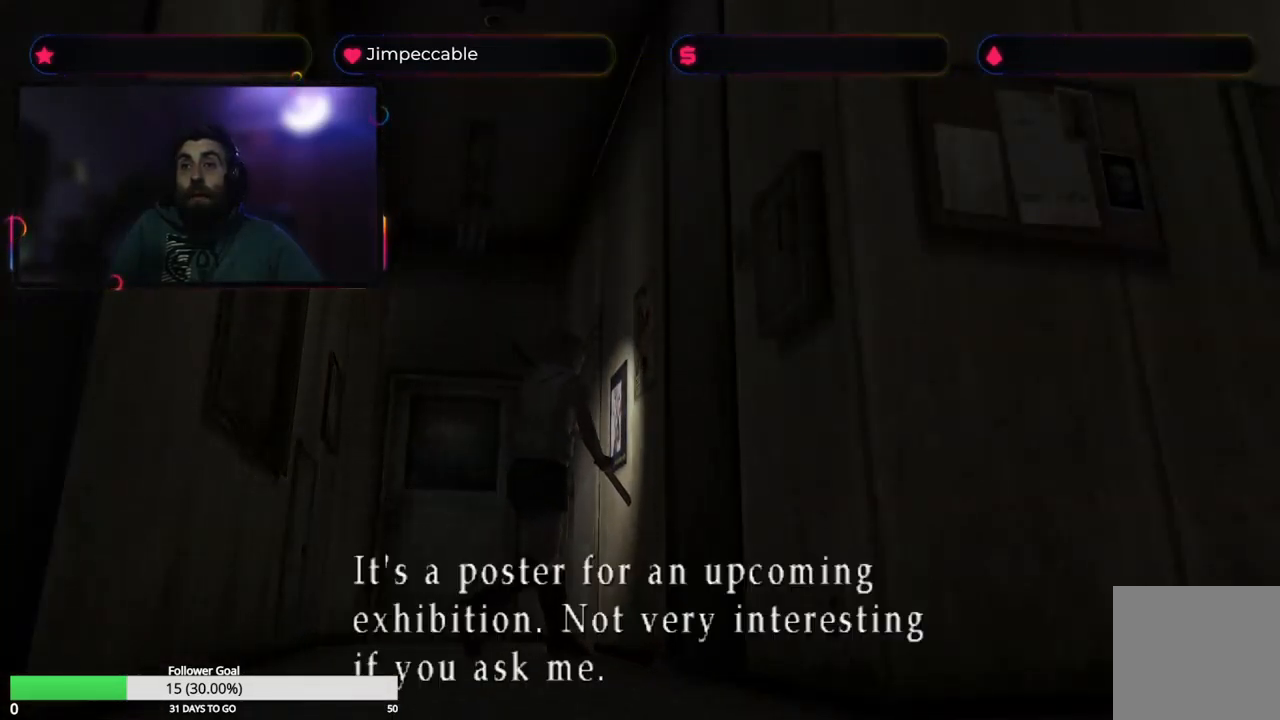
{"buttons": [], "left_stick": "up", "right_stick": "center", "events": [[50, "left_stick", "up-right"], [150, "A", "up"], [150, "left_stick", "up"]]}
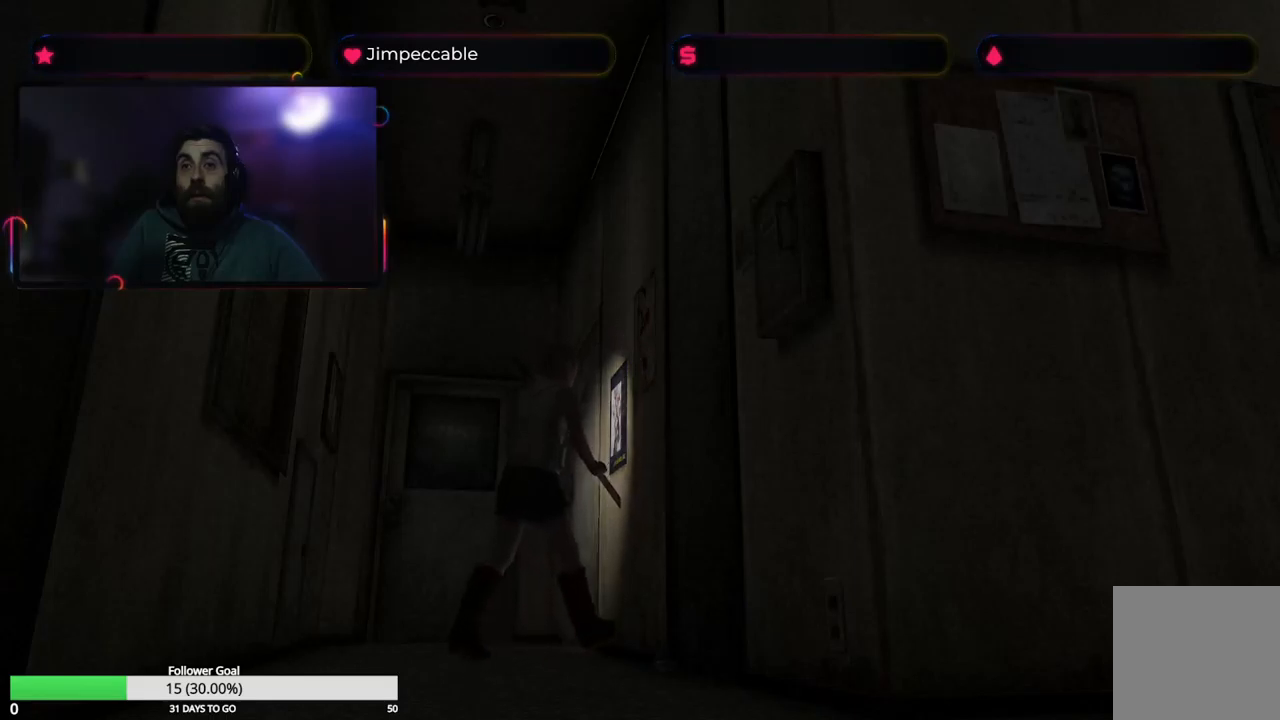
{"buttons": [], "left_stick": "up", "right_stick": "center", "events": [[167, "A", "down"], [333, "A", "up"]]}
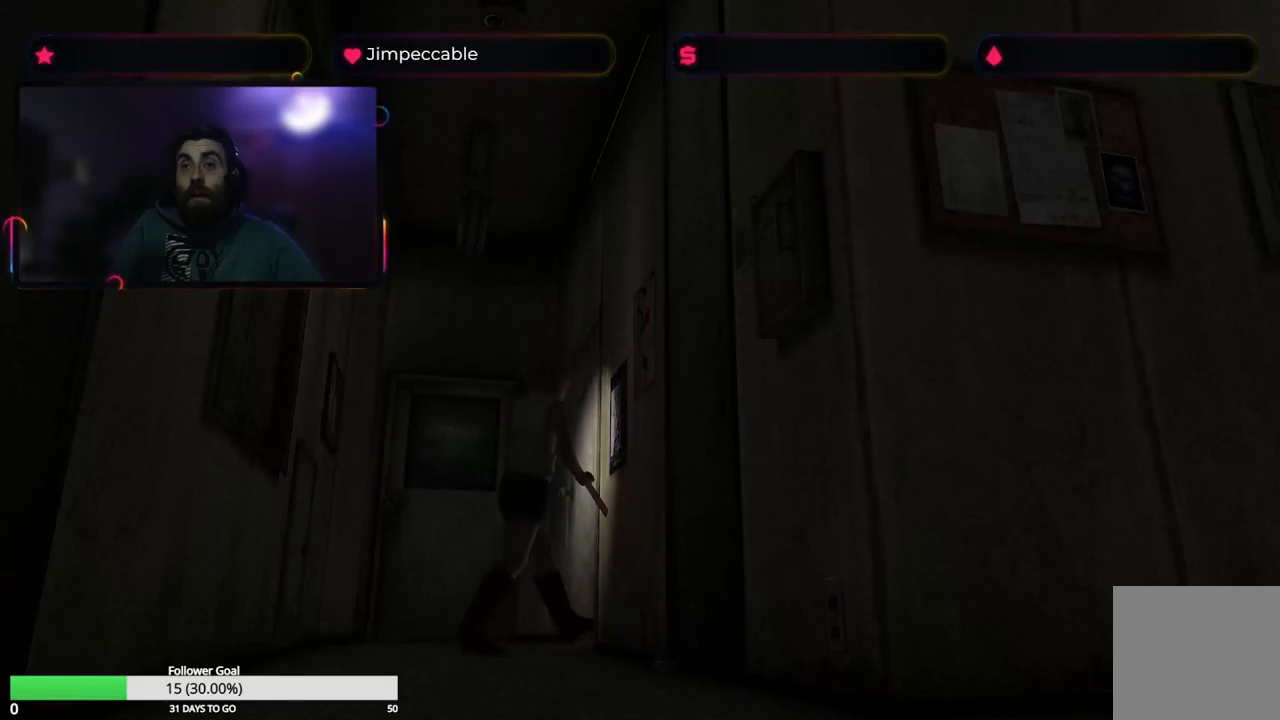
{"buttons": [], "left_stick": "up", "right_stick": "center", "events": [[133, "A", "down"], [300, "A", "up"]]}
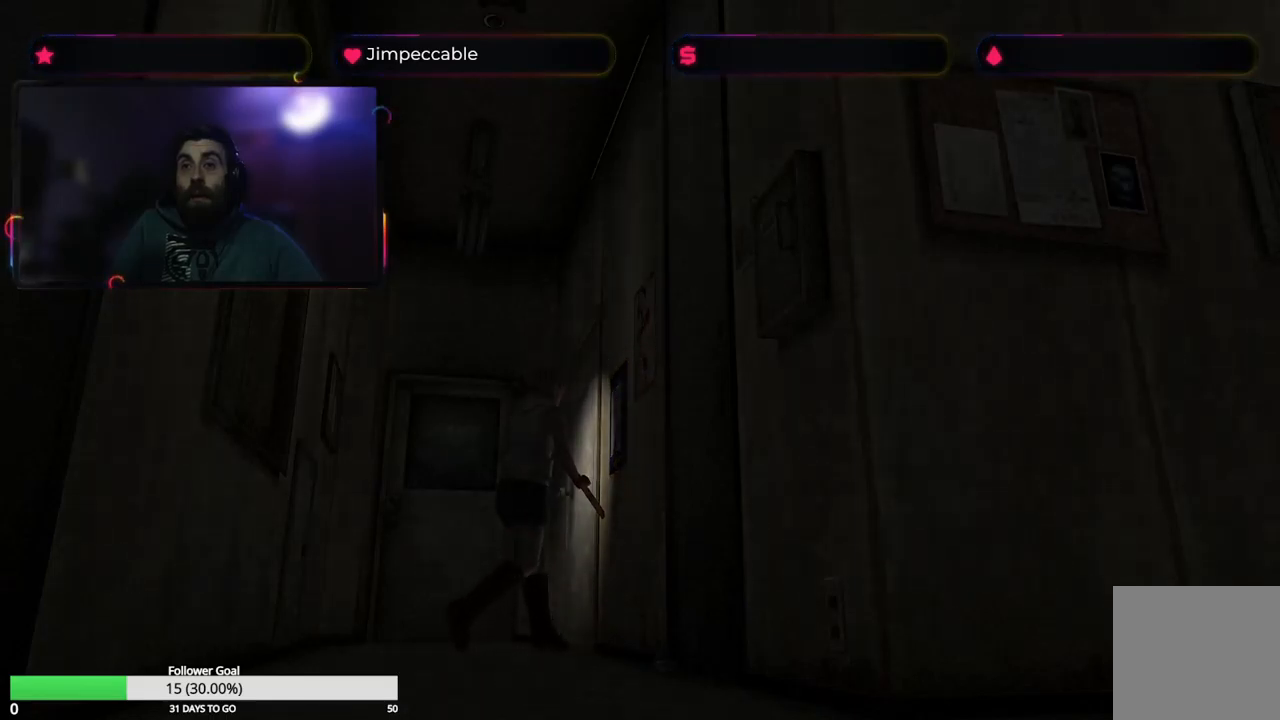
{"buttons": [], "left_stick": "center", "right_stick": "center", "events": [[133, "left_stick", "center"]]}
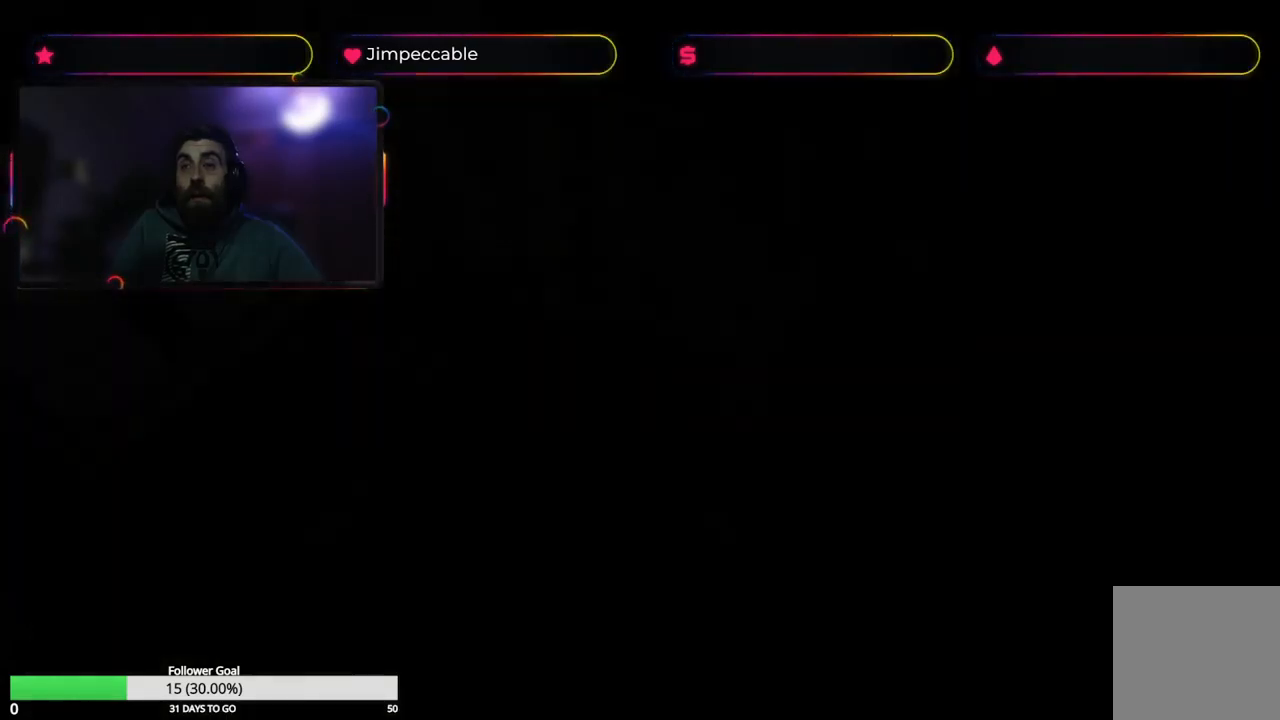
{"buttons": [], "left_stick": "center", "right_stick": "center", "events": []}
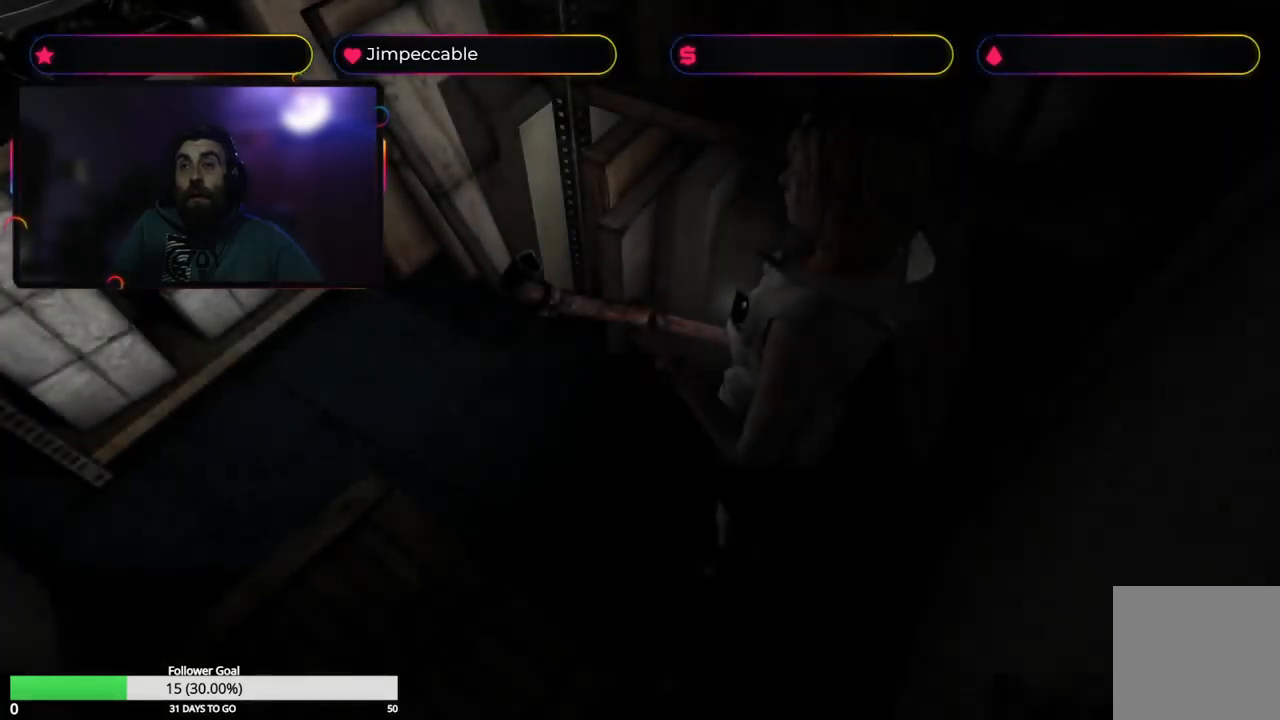
{"buttons": [], "left_stick": "center", "right_stick": "center", "events": []}
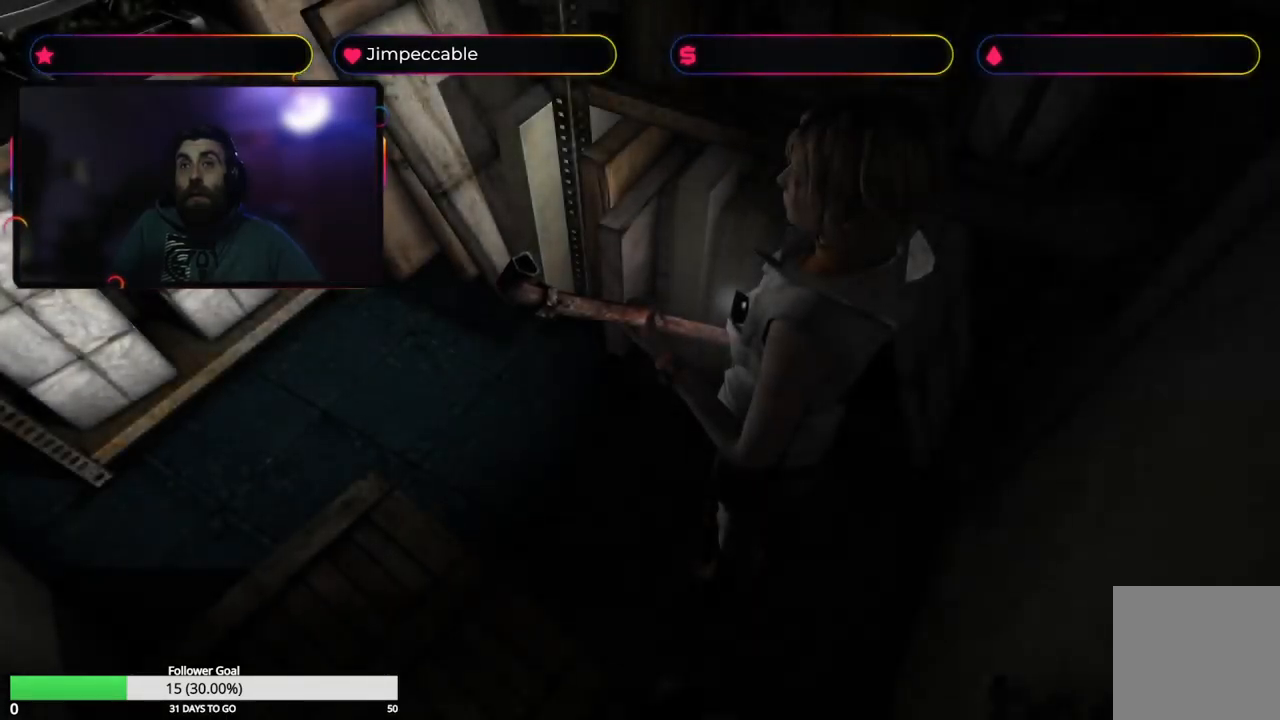
{"buttons": [], "left_stick": "up", "right_stick": "center", "events": [[250, "left_stick", "up"]]}
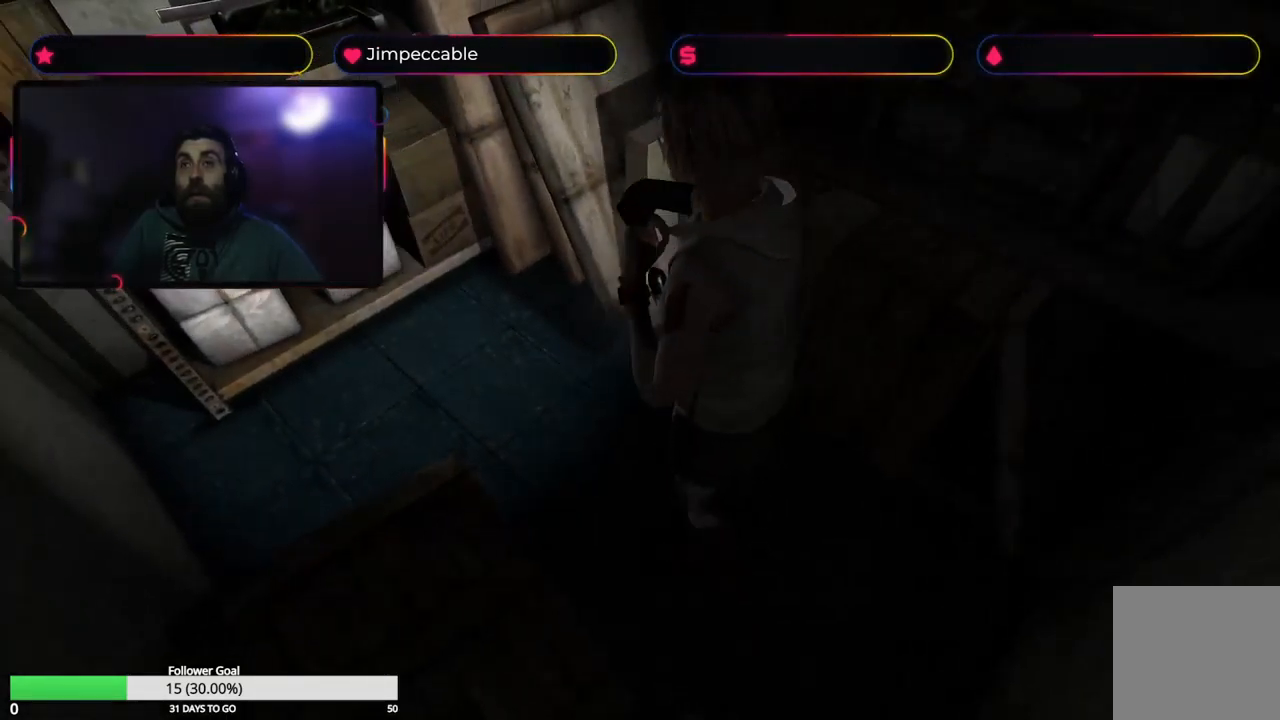
{"buttons": [], "left_stick": "up-left", "right_stick": "center", "events": [[383, "left_stick", "up-left"]]}
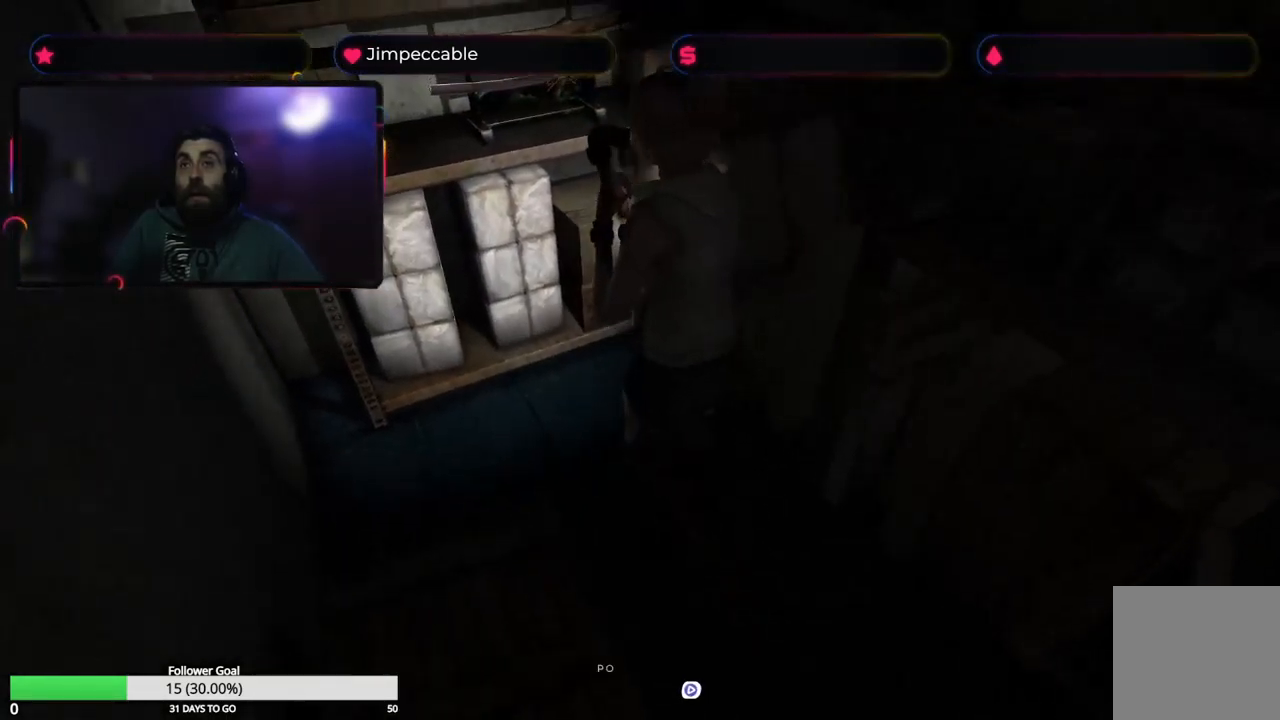
{"buttons": [], "left_stick": "up-right", "right_stick": "center", "events": [[300, "left_stick", "up"], [417, "left_stick", "up-right"]]}
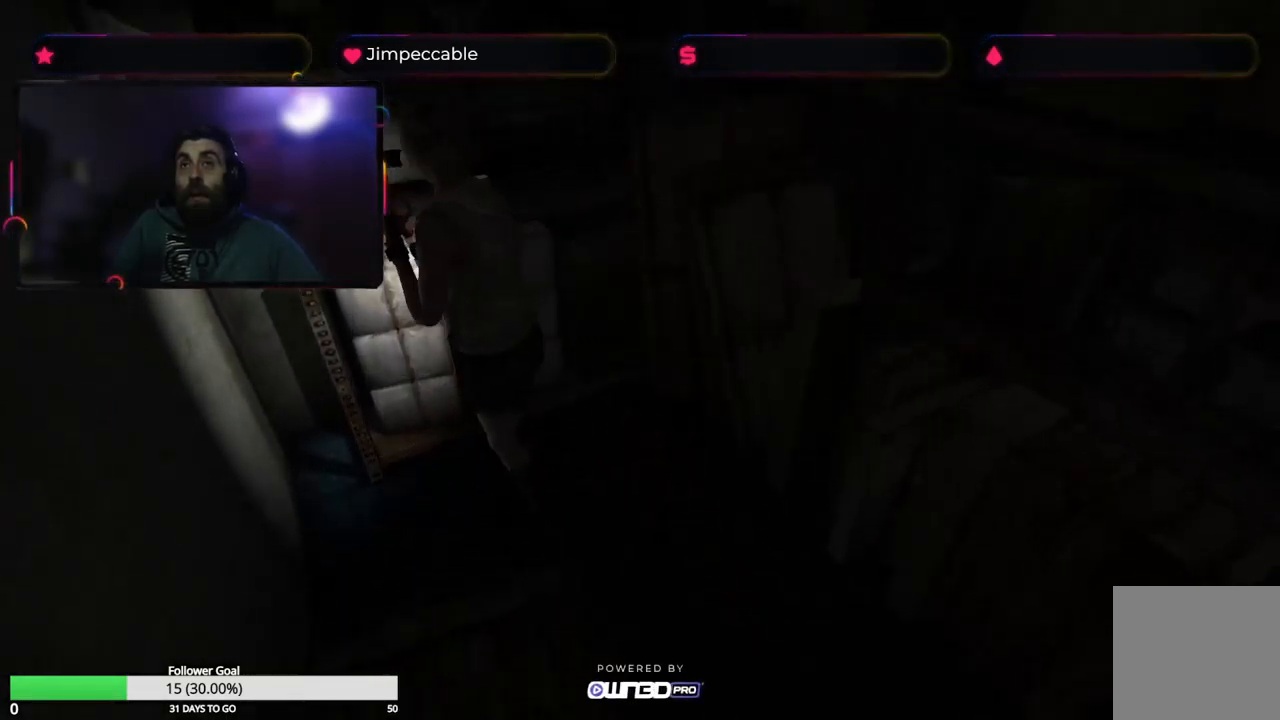
{"buttons": [], "left_stick": "up-right", "right_stick": "center", "events": []}
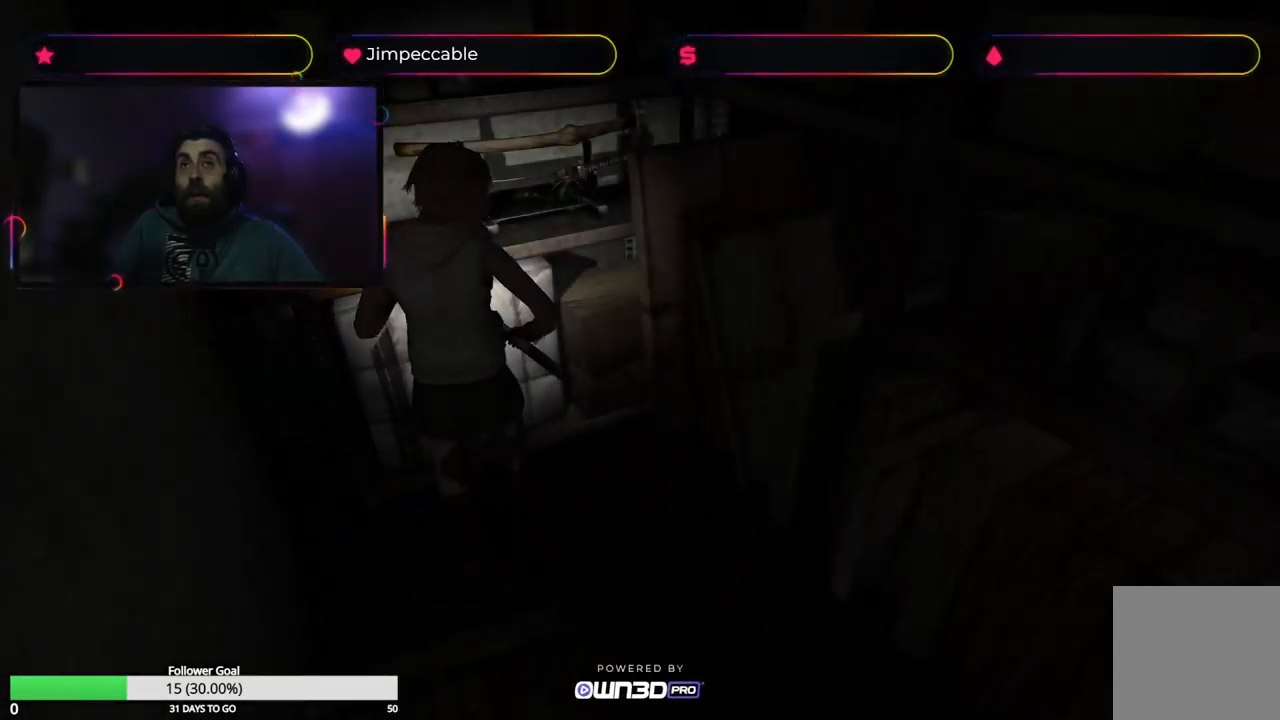
{"buttons": ["A"], "left_stick": "center", "right_stick": "center", "events": [[17, "left_stick", "up"], [366, "A", "down"], [466, "left_stick", "center"]]}
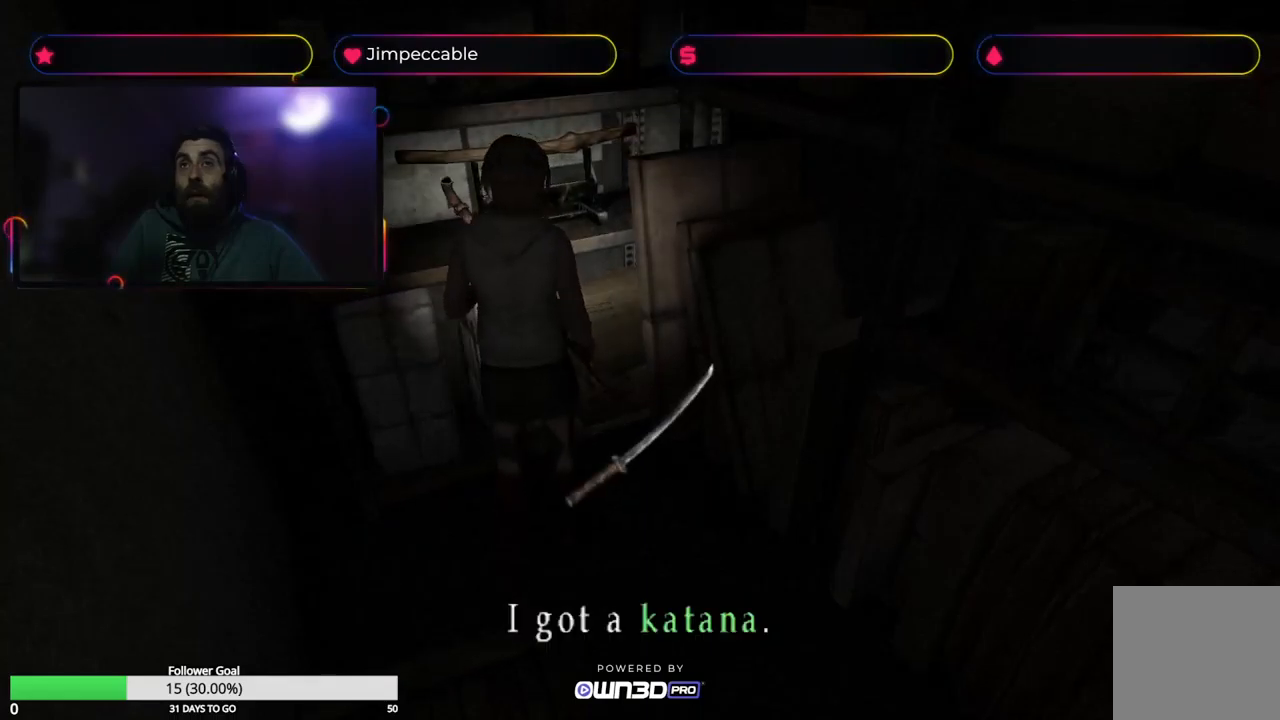
{"buttons": [], "left_stick": "center", "right_stick": "center", "events": [[50, "A", "up"]]}
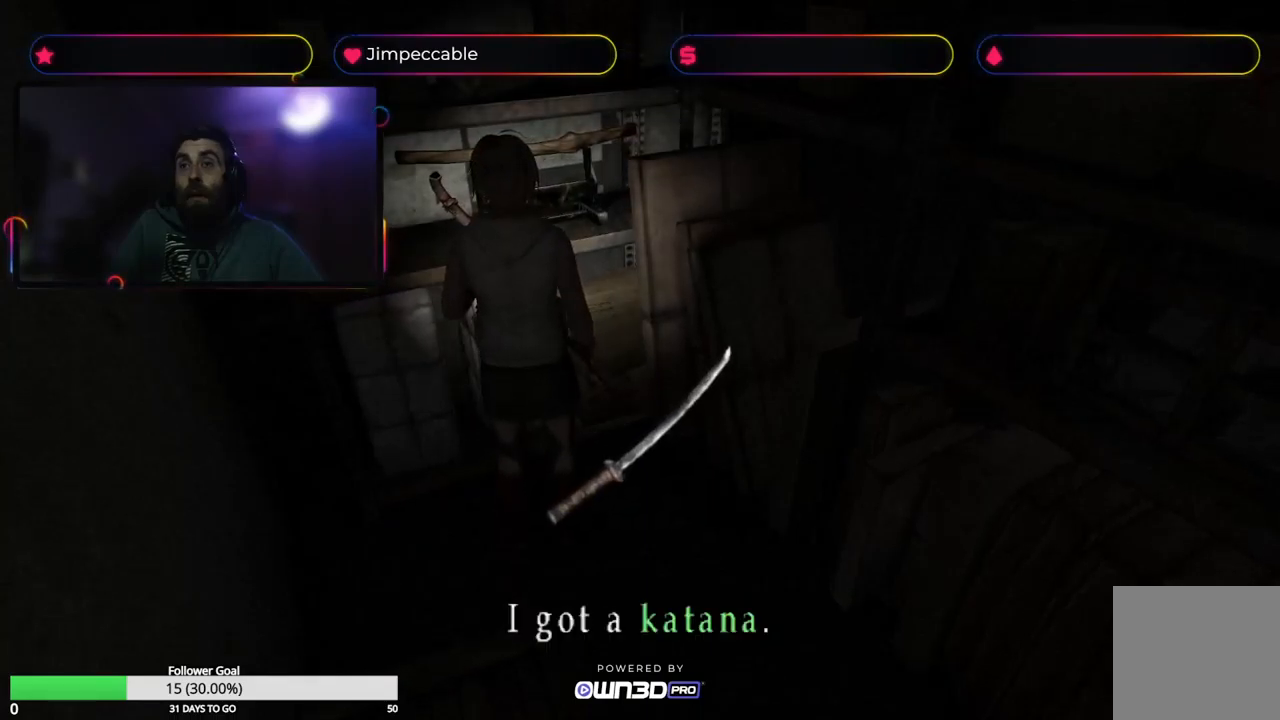
{"buttons": [], "left_stick": "right", "right_stick": "center", "events": [[34, "A", "down"], [184, "A", "up"], [200, "left_stick", "right"]]}
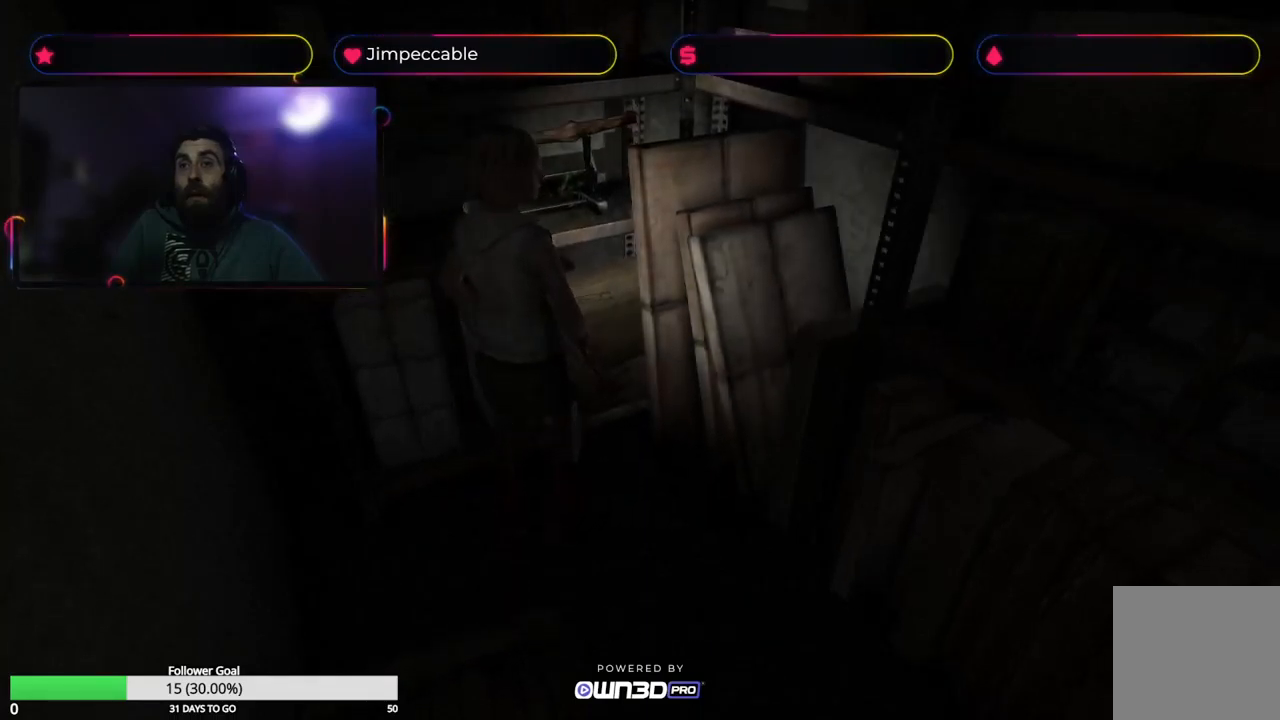
{"buttons": [], "left_stick": "right", "right_stick": "center", "events": []}